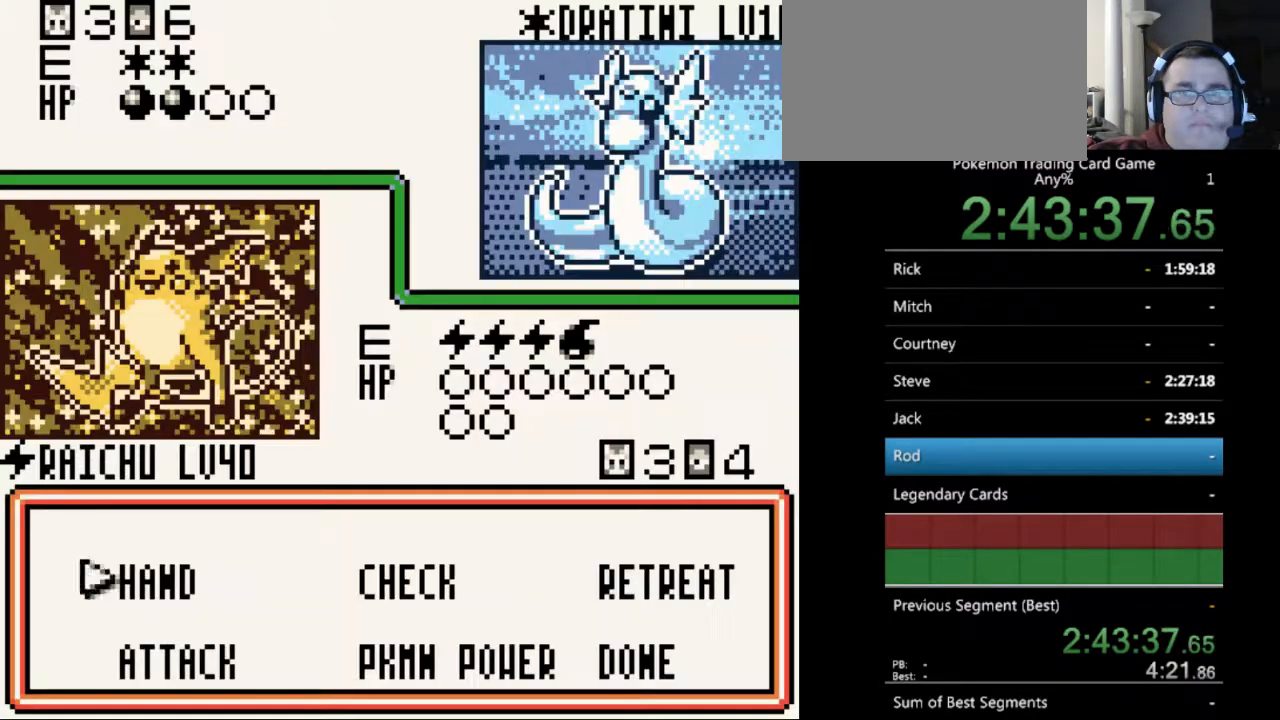
Gameplay with a controller (Nintendo layout); each line is a JSON object with the inputs held at the frame after it. "events" lists button and stick changes between this image and that frame as [ms after this image, input, new state], when the widget could be followed in between. Not read: L3 R3.
{"buttons": ["A"], "events": [[33, "B", "up"], [267, "B", "down"], [333, "B", "up"], [500, "A", "down"]]}
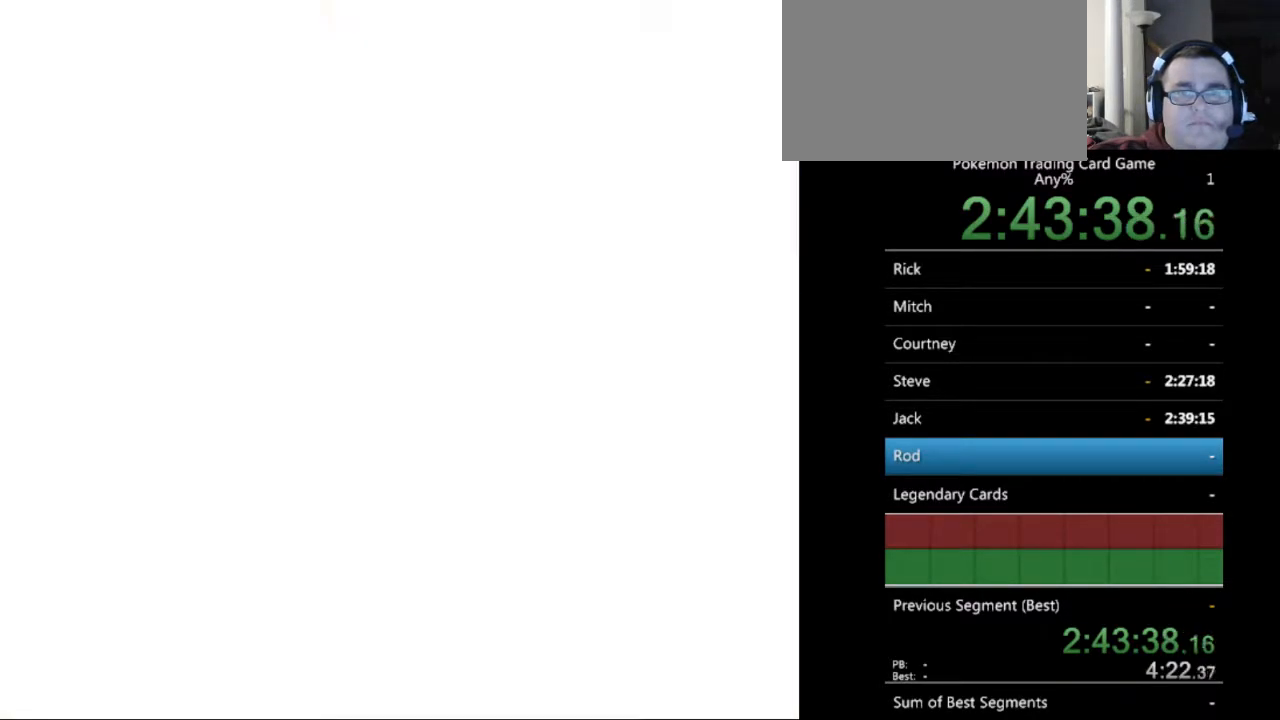
{"buttons": [], "events": [[100, "A", "up"]]}
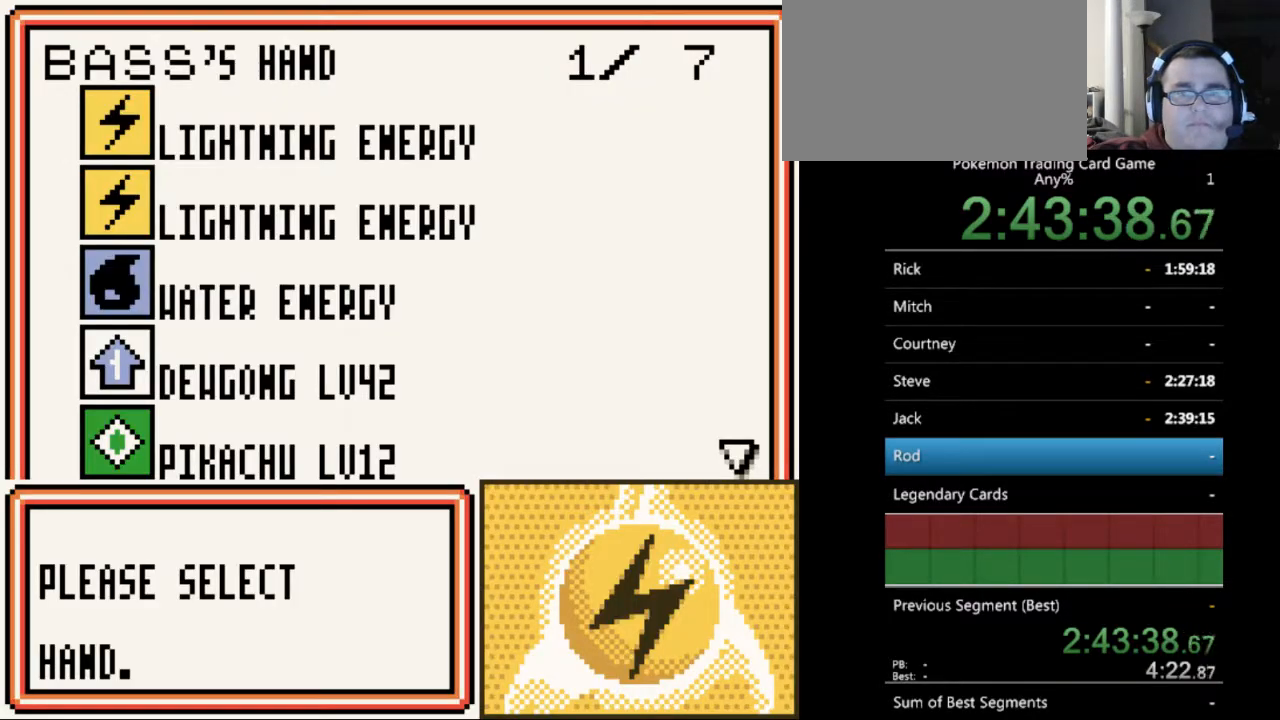
{"buttons": ["DPAD_DOWN"], "events": [[167, "SELECT", "down"], [267, "SELECT", "up"], [333, "DPAD_DOWN", "down"]]}
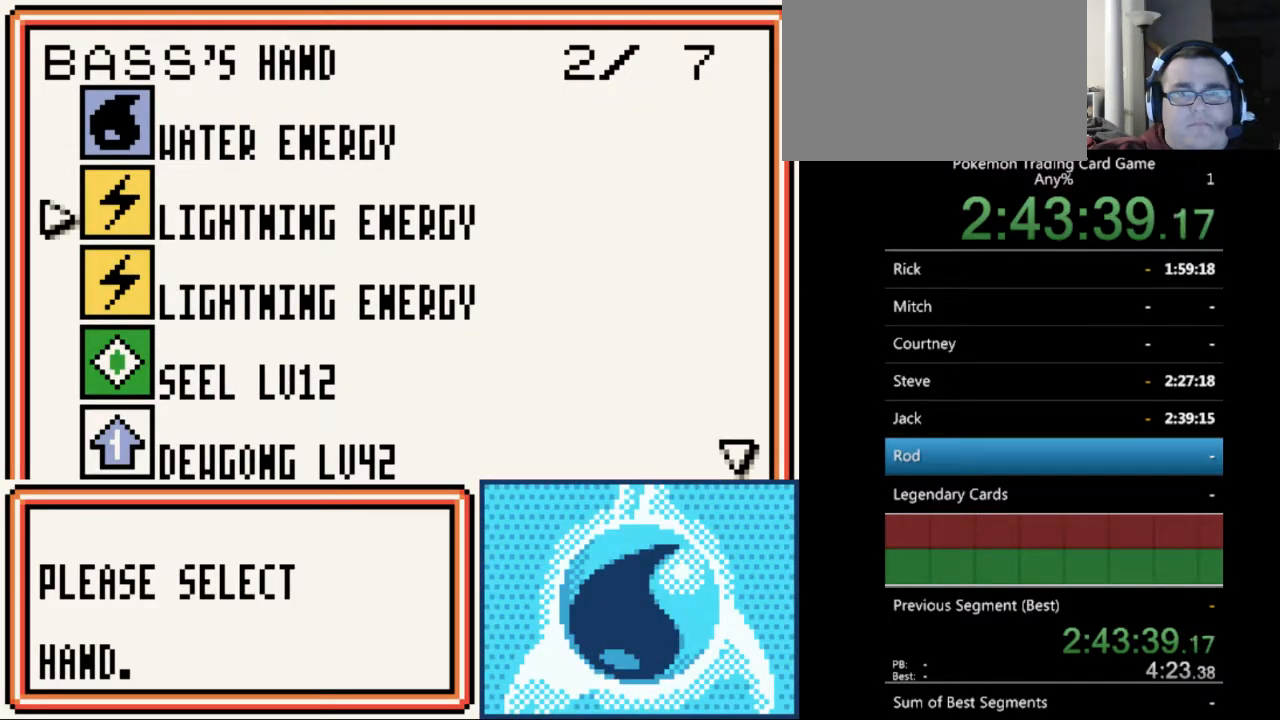
{"buttons": ["DPAD_DOWN"], "events": []}
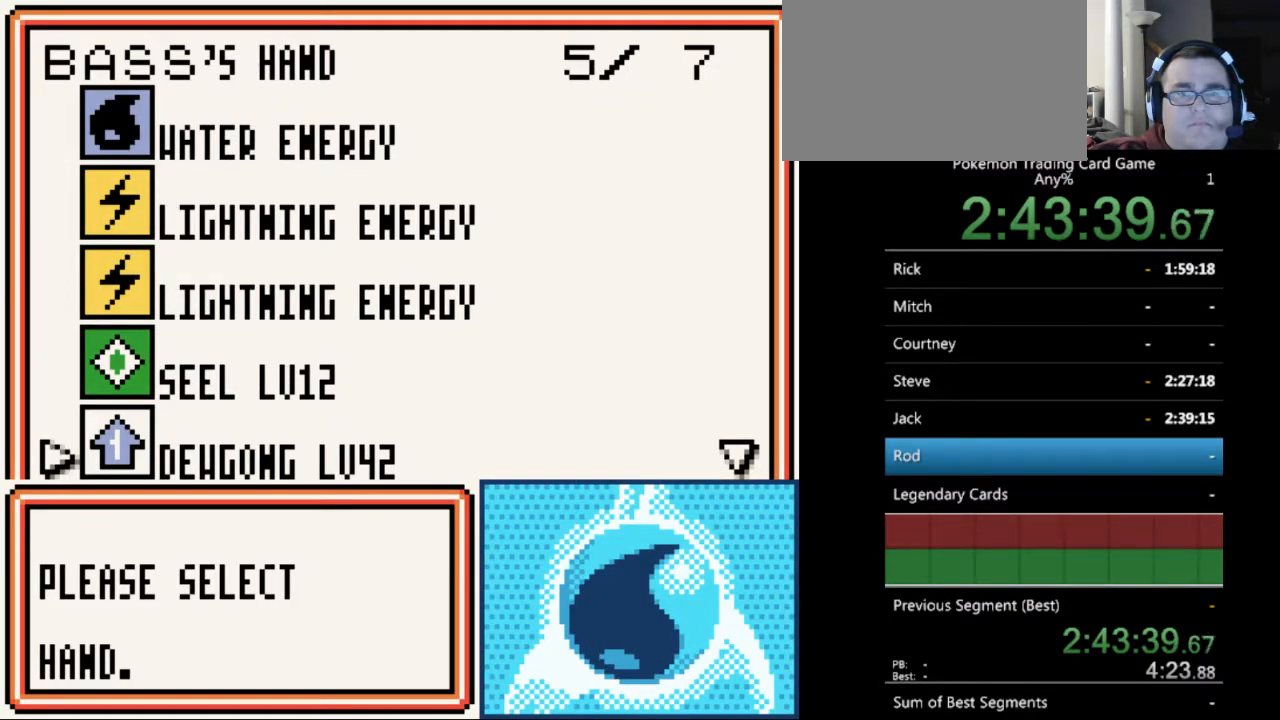
{"buttons": [], "events": [[500, "DPAD_DOWN", "up"]]}
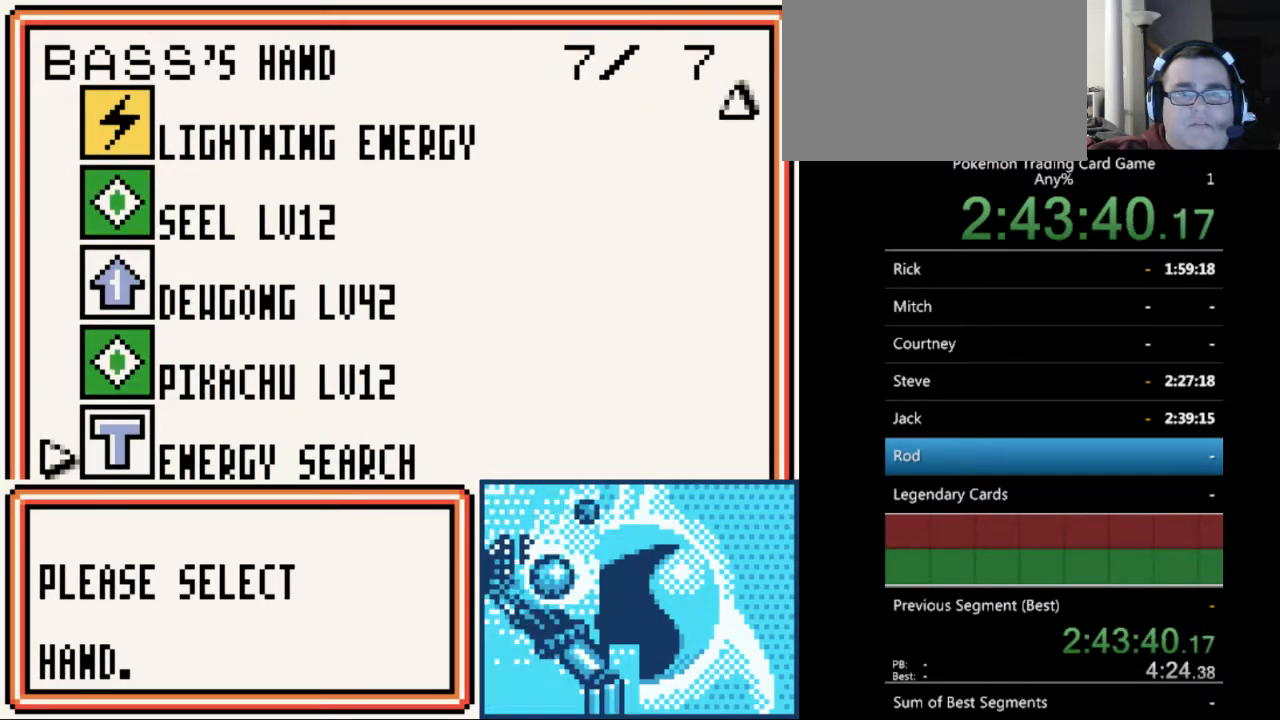
{"buttons": [], "events": [[167, "DPAD_UP", "down"], [267, "DPAD_UP", "up"], [367, "DPAD_UP", "down"], [433, "DPAD_UP", "up"]]}
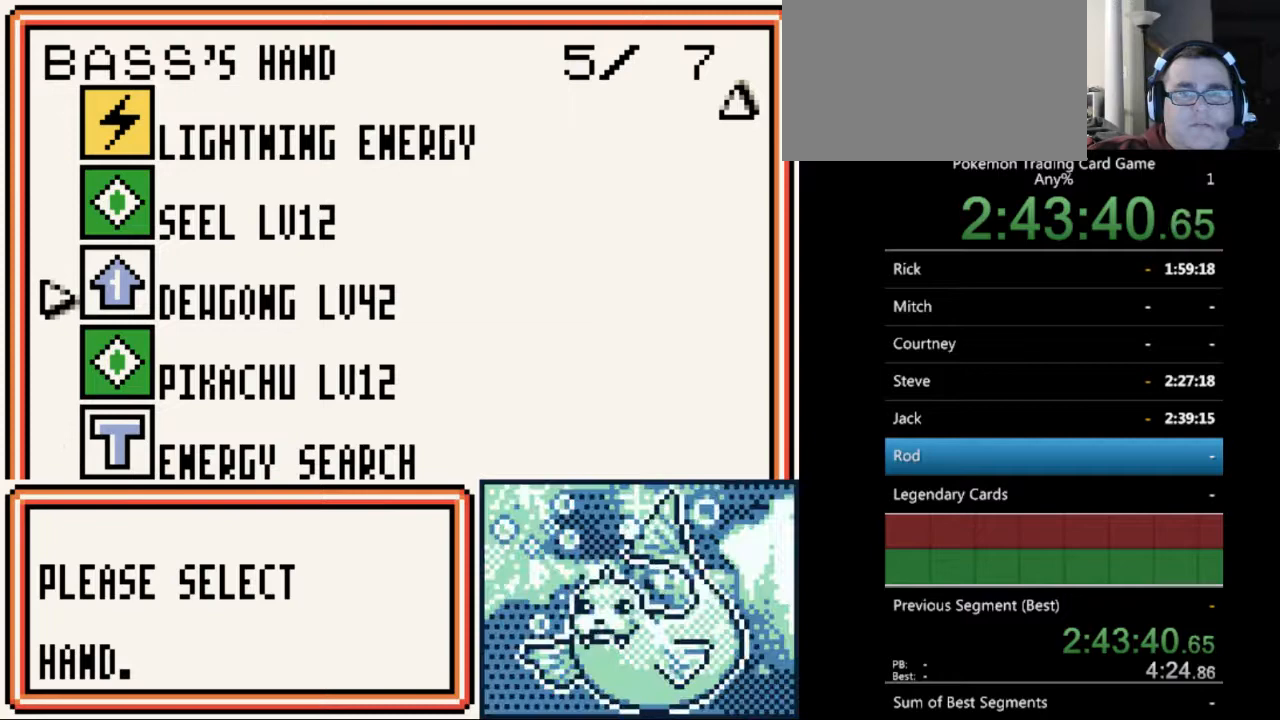
{"buttons": [], "events": [[333, "A", "down"], [433, "A", "up"]]}
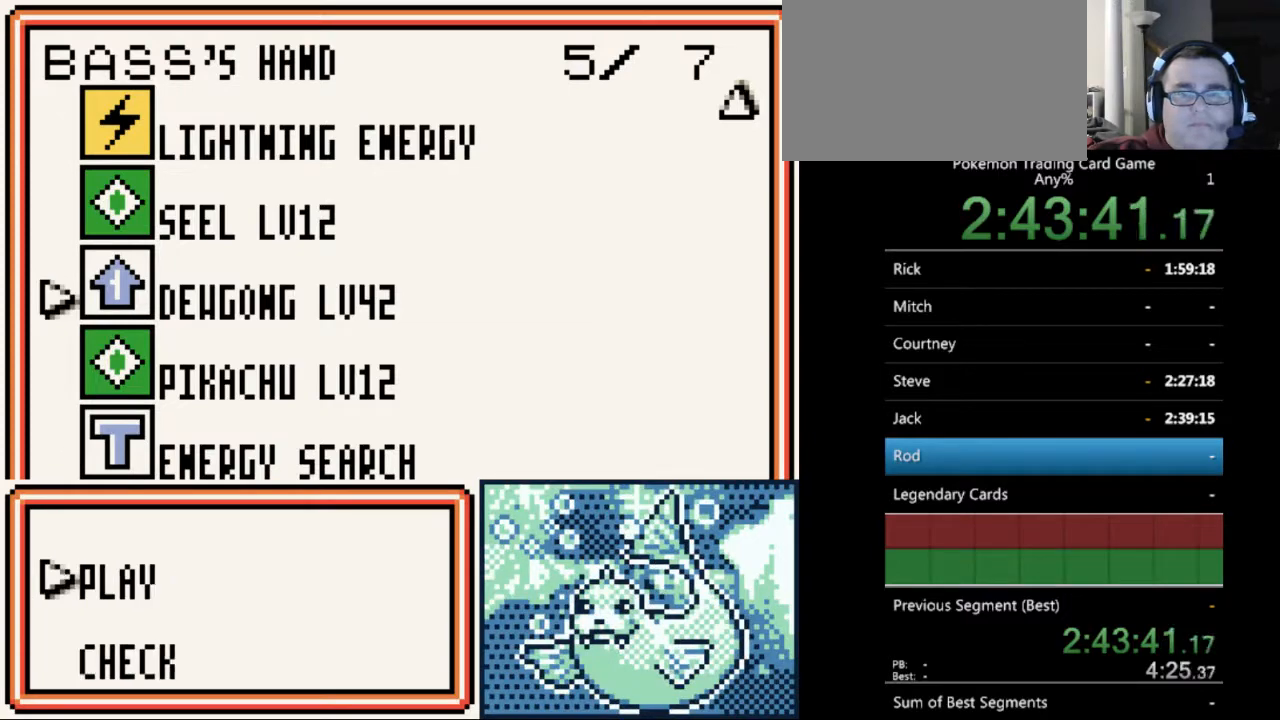
{"buttons": [], "events": [[133, "A", "down"], [200, "A", "up"]]}
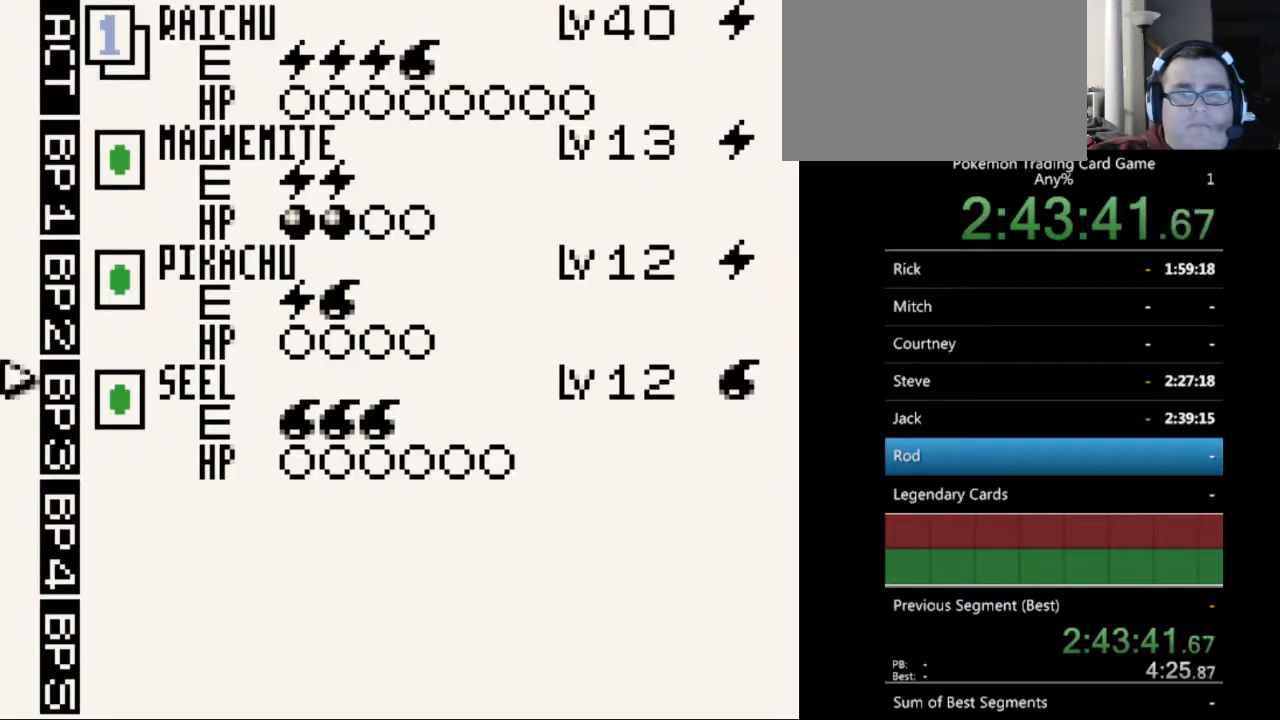
{"buttons": [], "events": [[33, "DPAD_UP", "down"], [100, "DPAD_UP", "up"]]}
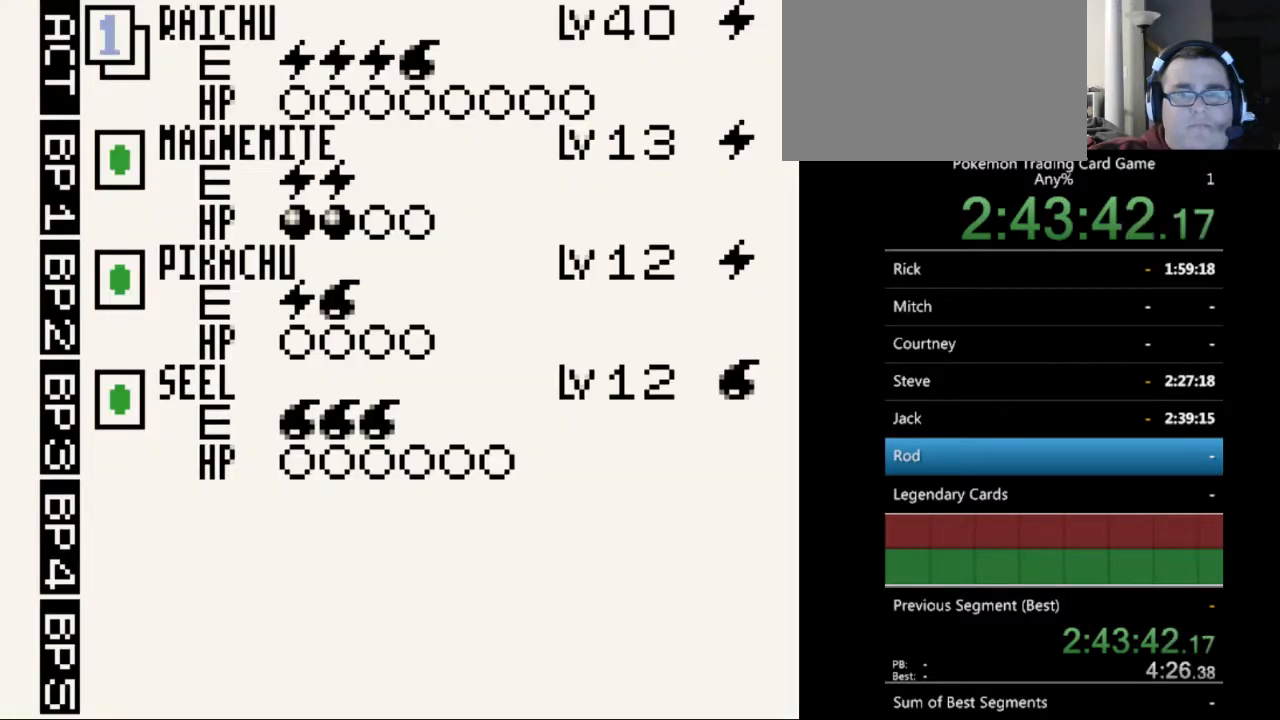
{"buttons": [], "events": [[67, "A", "down"], [167, "A", "up"], [400, "A", "down"], [467, "A", "up"]]}
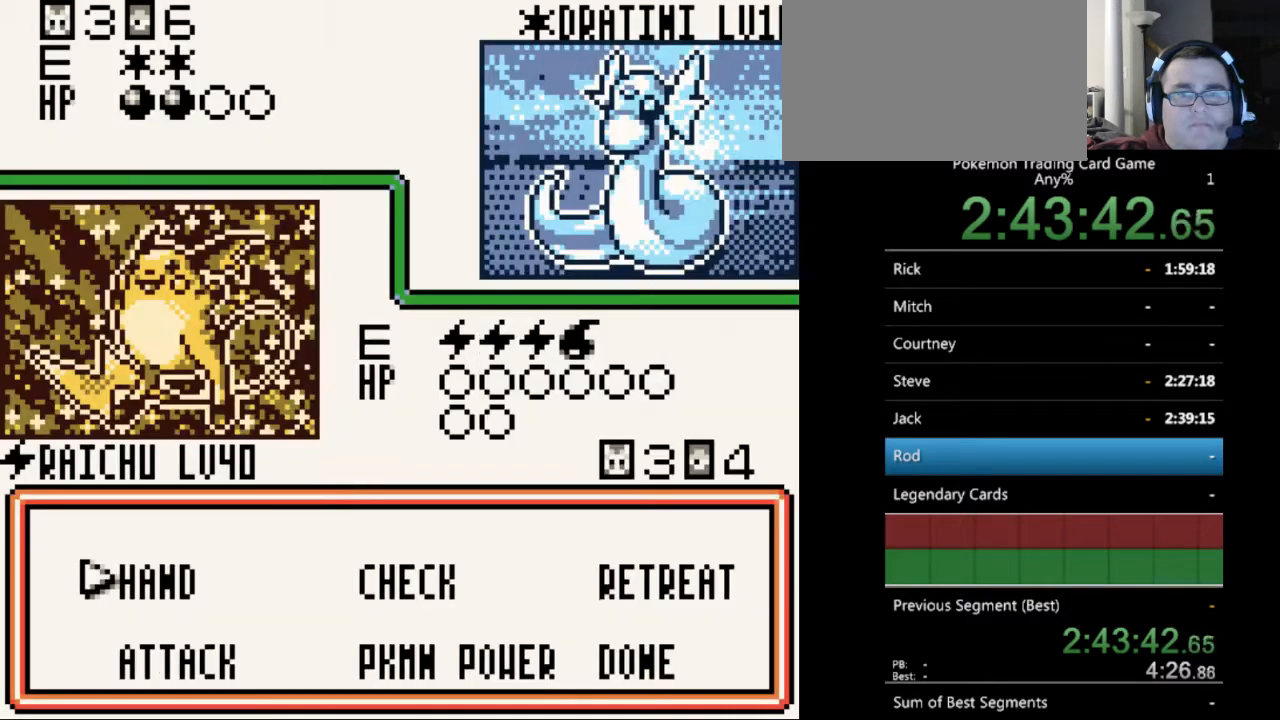
{"buttons": [], "events": []}
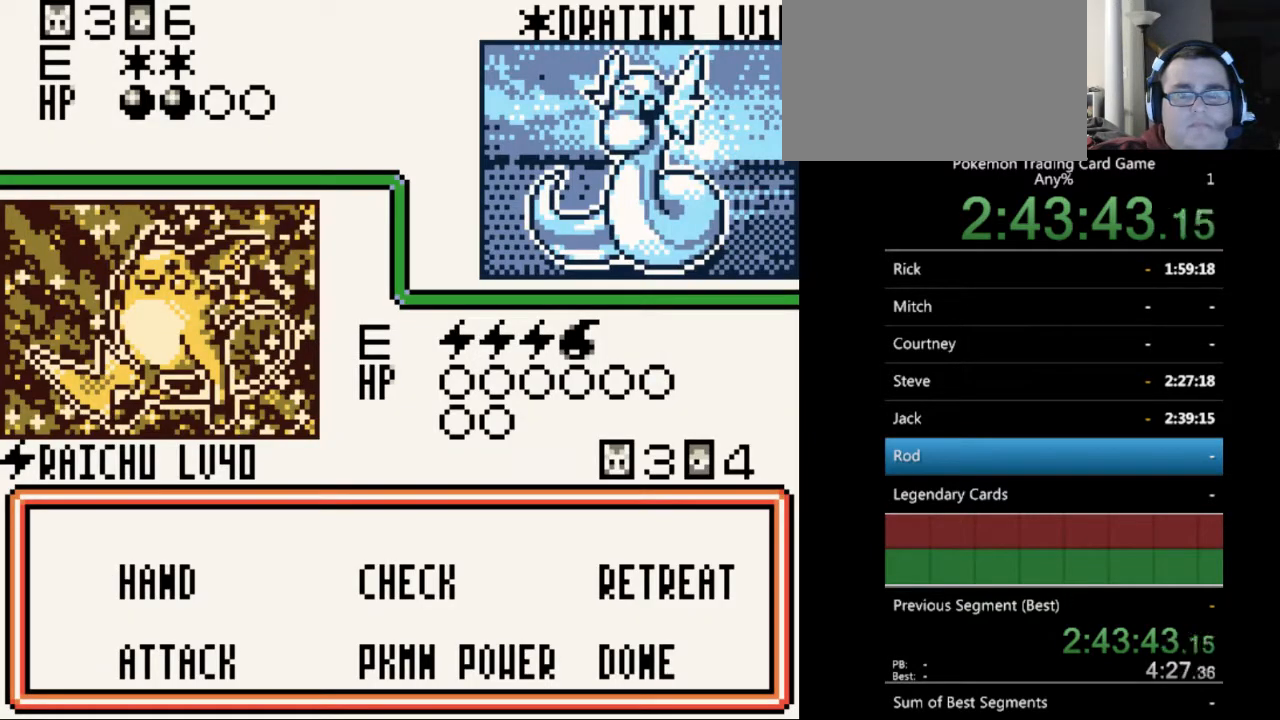
{"buttons": [], "events": [[367, "A", "down"], [467, "A", "up"]]}
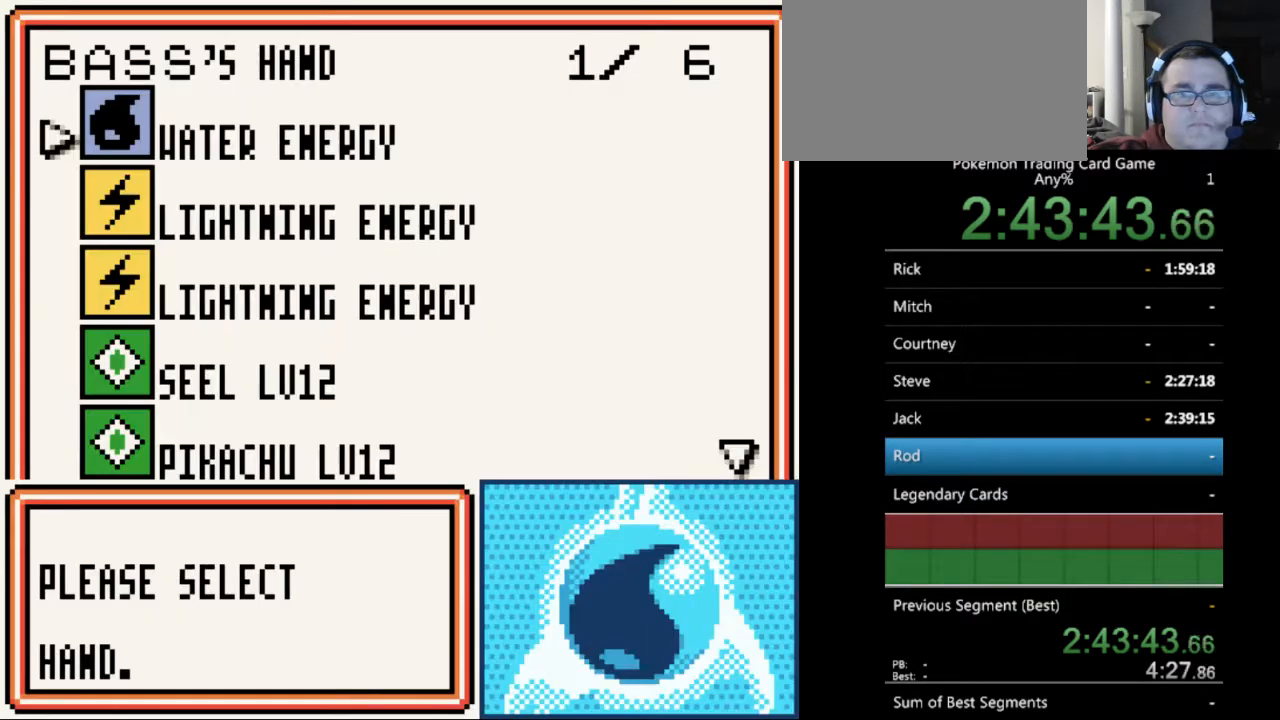
{"buttons": [], "events": [[200, "DPAD_DOWN", "down"], [267, "DPAD_DOWN", "up"], [400, "DPAD_DOWN", "down"], [467, "DPAD_DOWN", "up"]]}
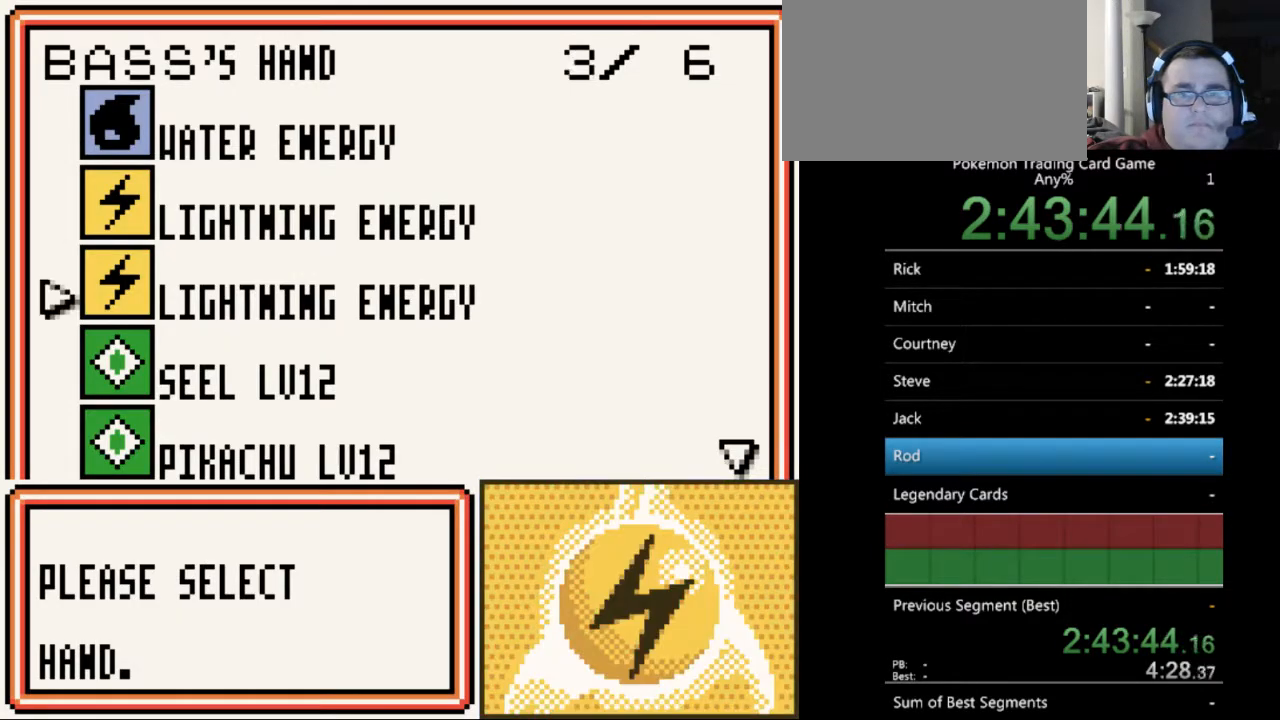
{"buttons": ["DPAD_DOWN"], "events": [[100, "DPAD_DOWN", "down"]]}
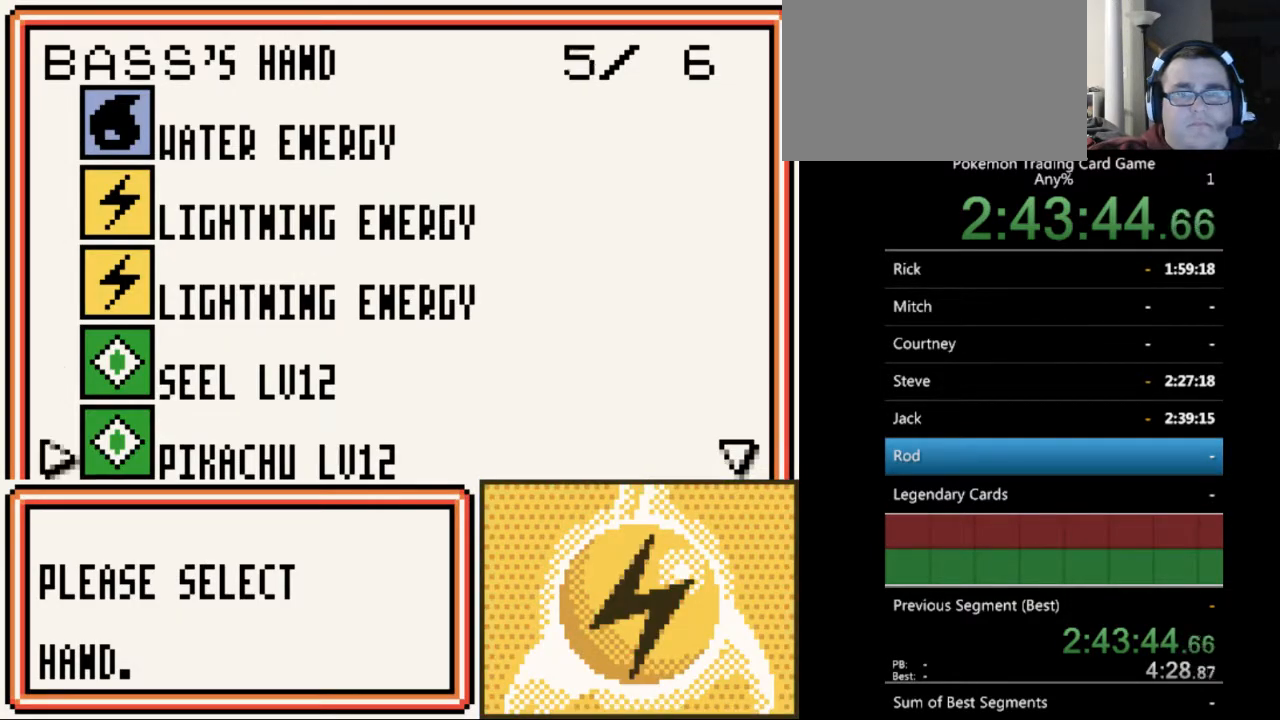
{"buttons": ["DPAD_DOWN"], "events": []}
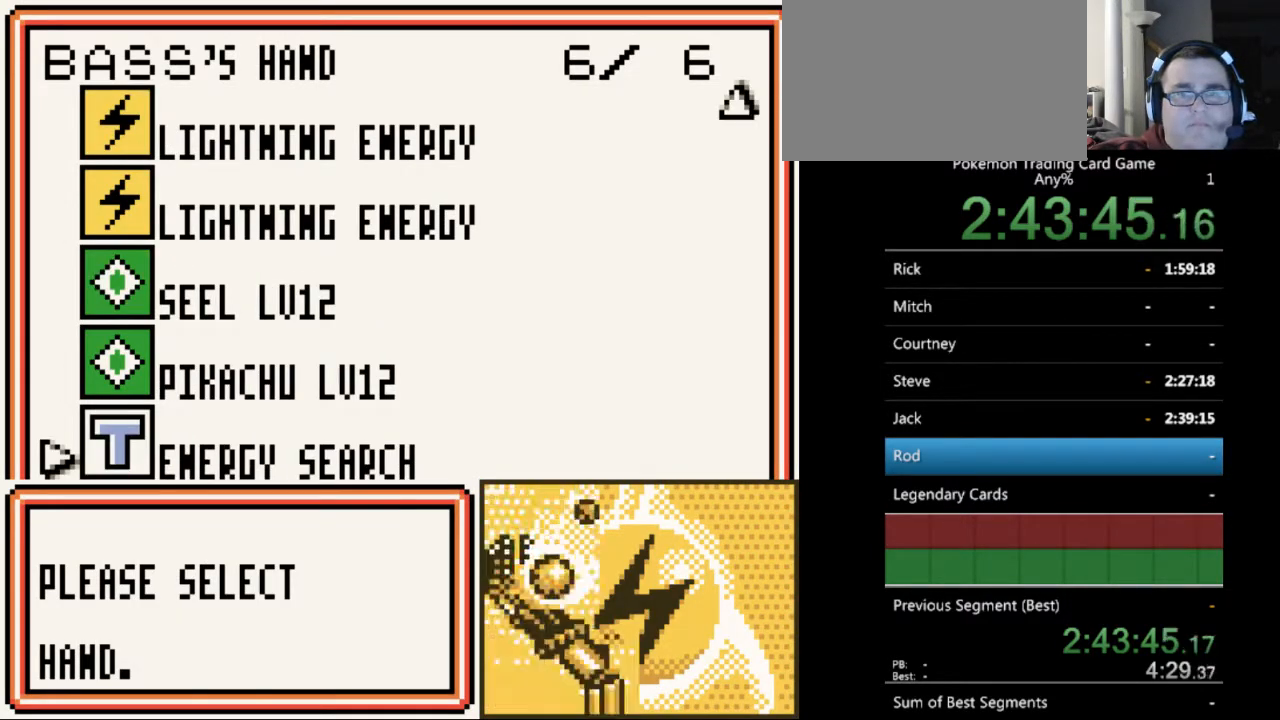
{"buttons": [], "events": [[33, "DPAD_DOWN", "up"], [133, "A", "down"], [233, "A", "up"], [367, "A", "down"], [467, "A", "up"]]}
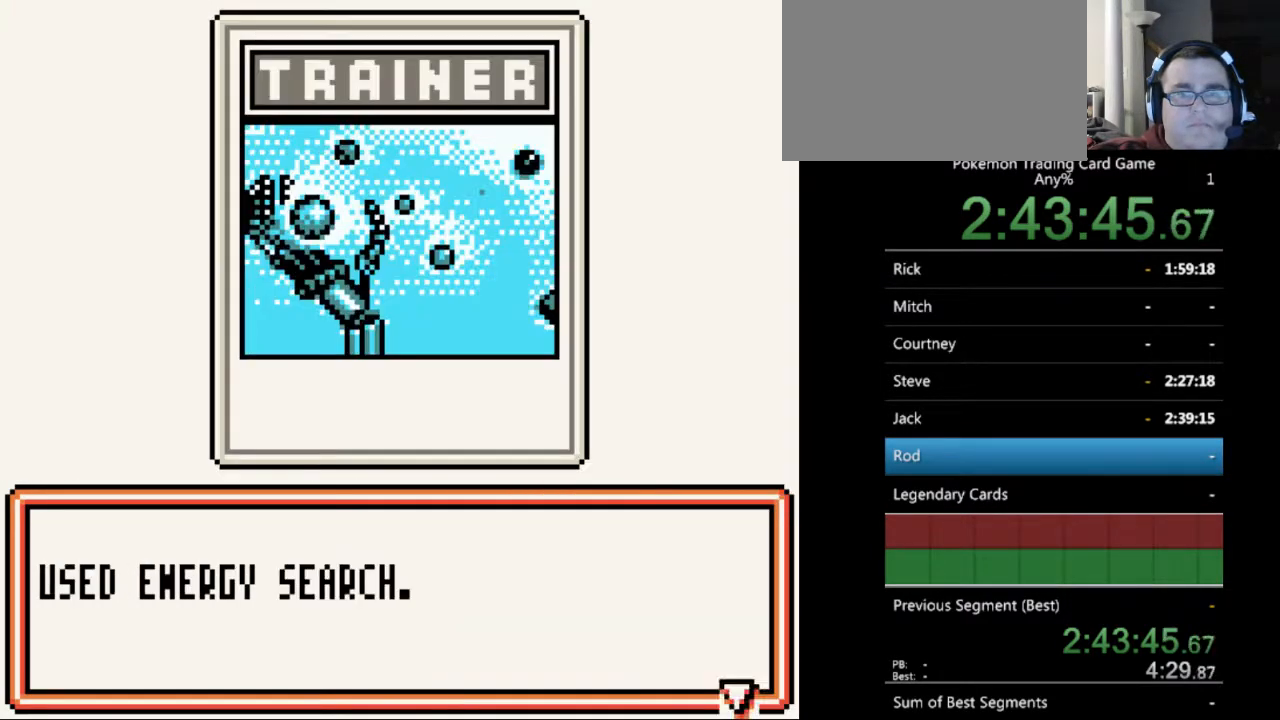
{"buttons": [], "events": [[267, "A", "down"], [367, "A", "up"]]}
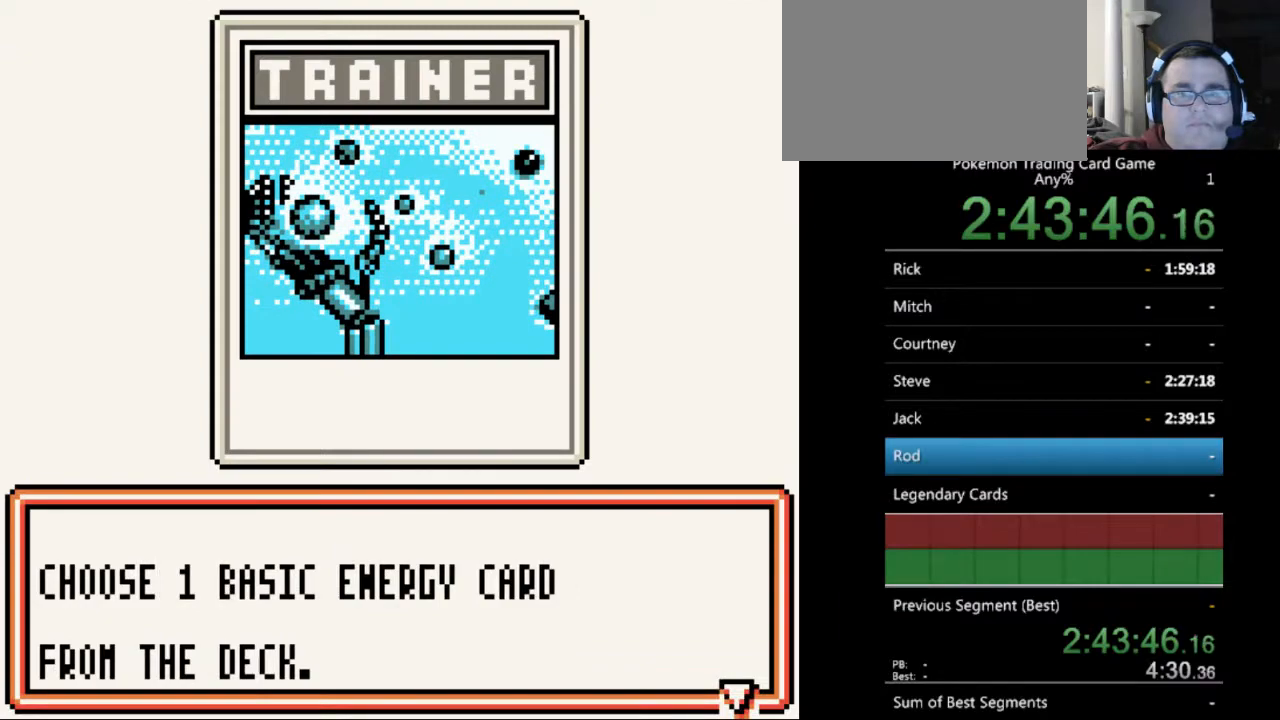
{"buttons": [], "events": [[100, "B", "down"], [200, "B", "up"]]}
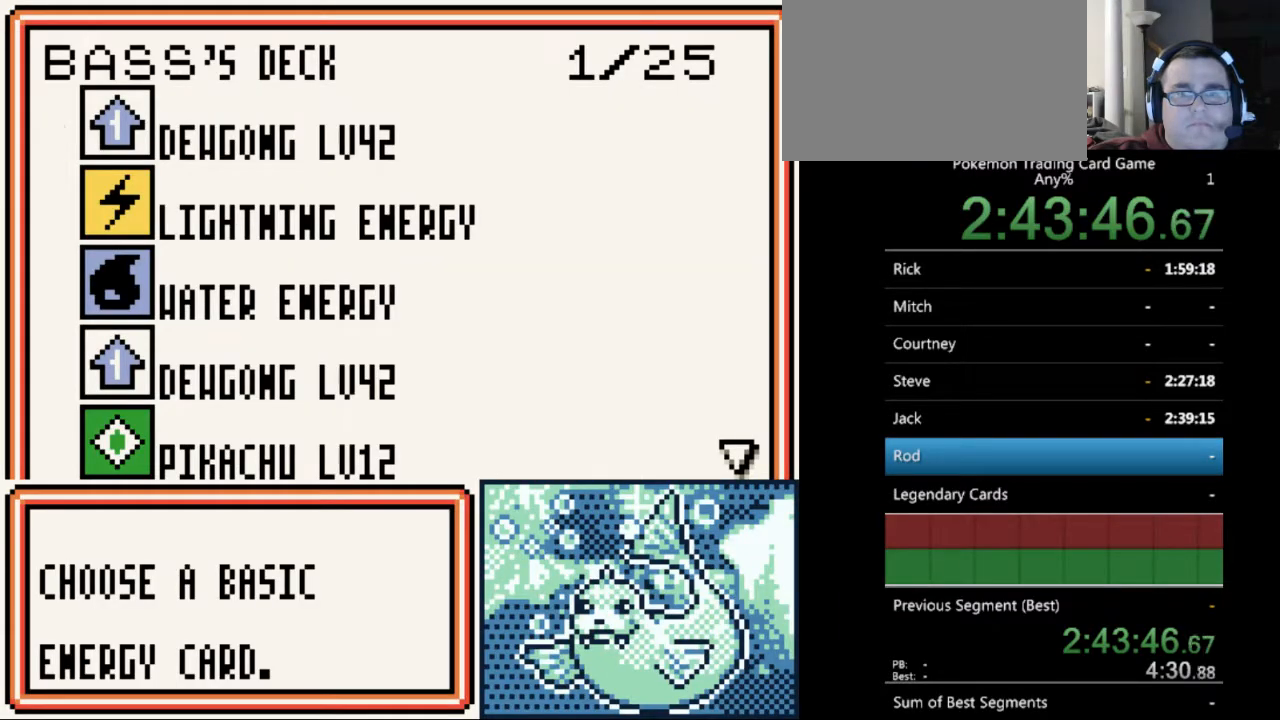
{"buttons": ["DPAD_DOWN"], "events": [[333, "DPAD_DOWN", "down"], [400, "DPAD_DOWN", "up"], [500, "DPAD_DOWN", "down"]]}
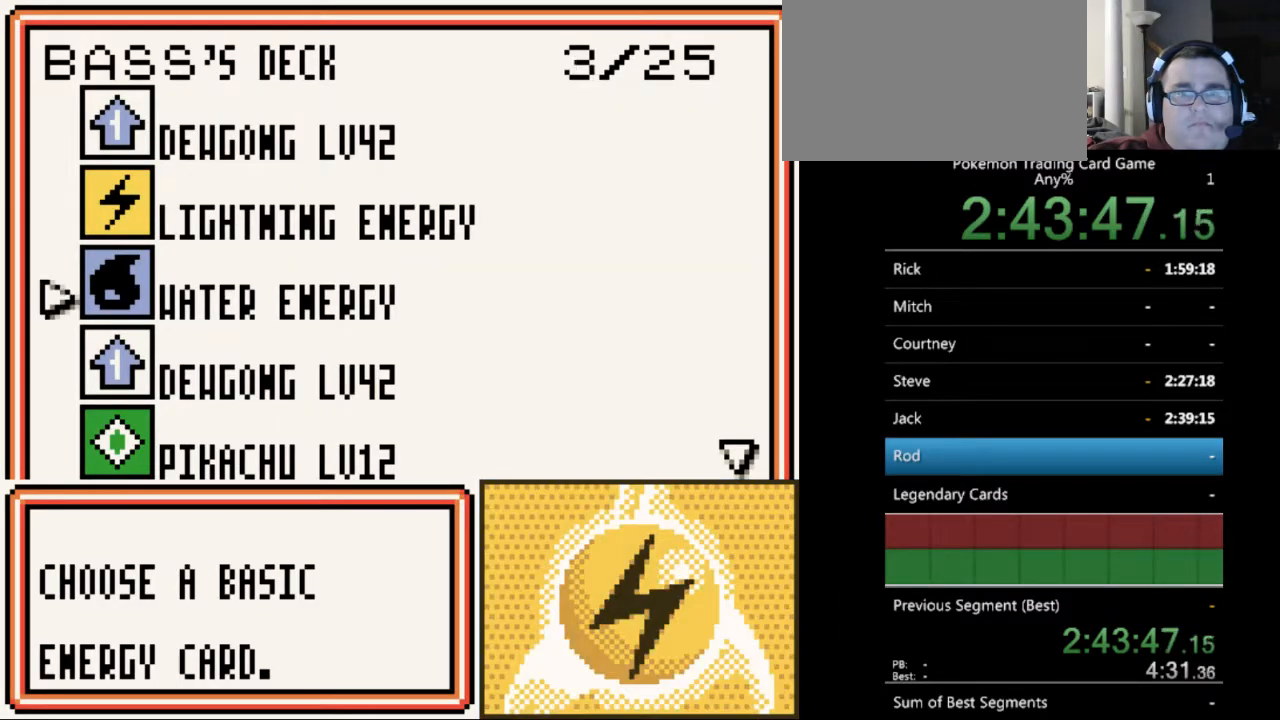
{"buttons": [], "events": [[33, "DPAD_DOWN", "up"], [167, "A", "down"], [267, "A", "up"], [367, "A", "down"], [433, "A", "up"]]}
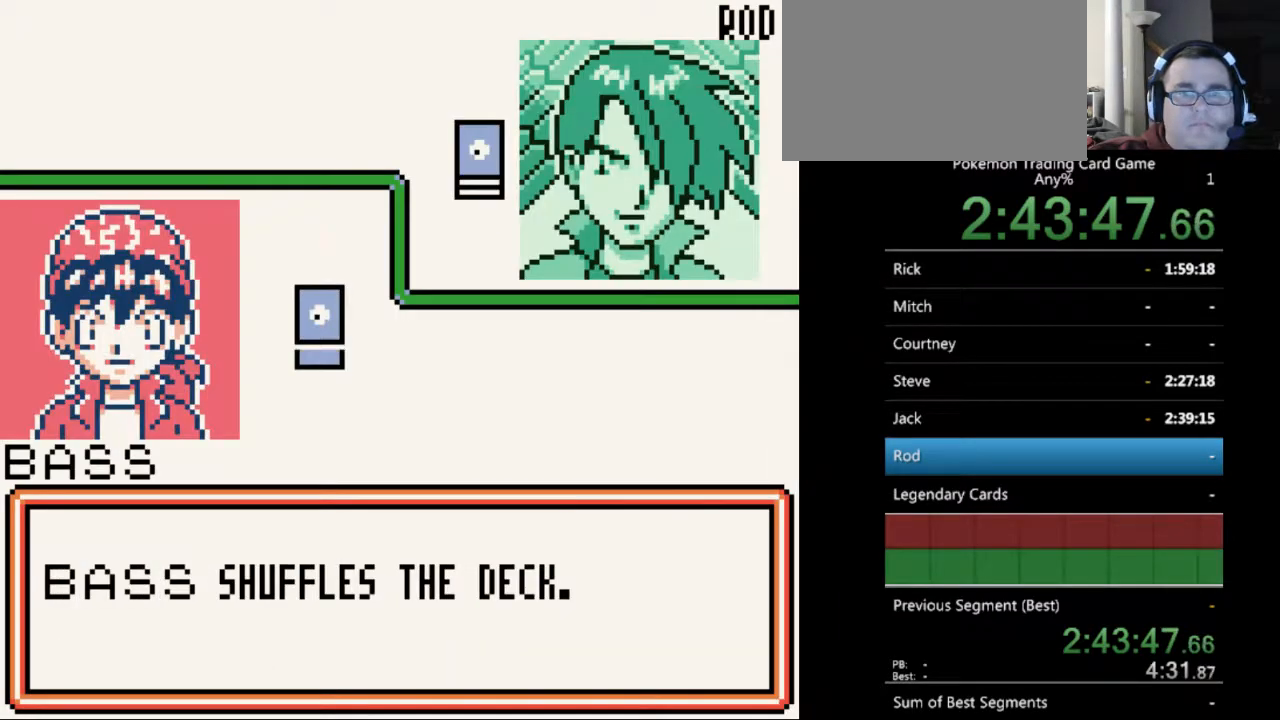
{"buttons": [], "events": [[200, "B", "down"], [267, "B", "up"], [400, "B", "down"], [467, "B", "up"]]}
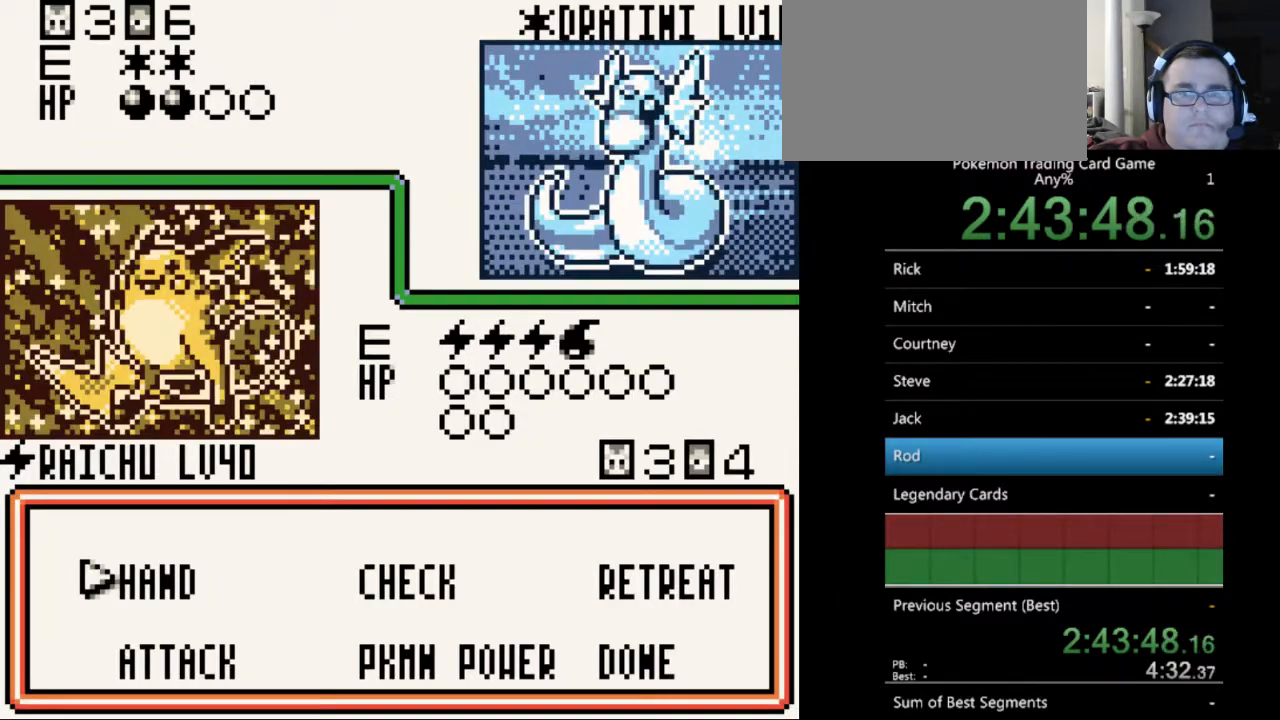
{"buttons": [], "events": [[367, "A", "down"], [433, "A", "up"]]}
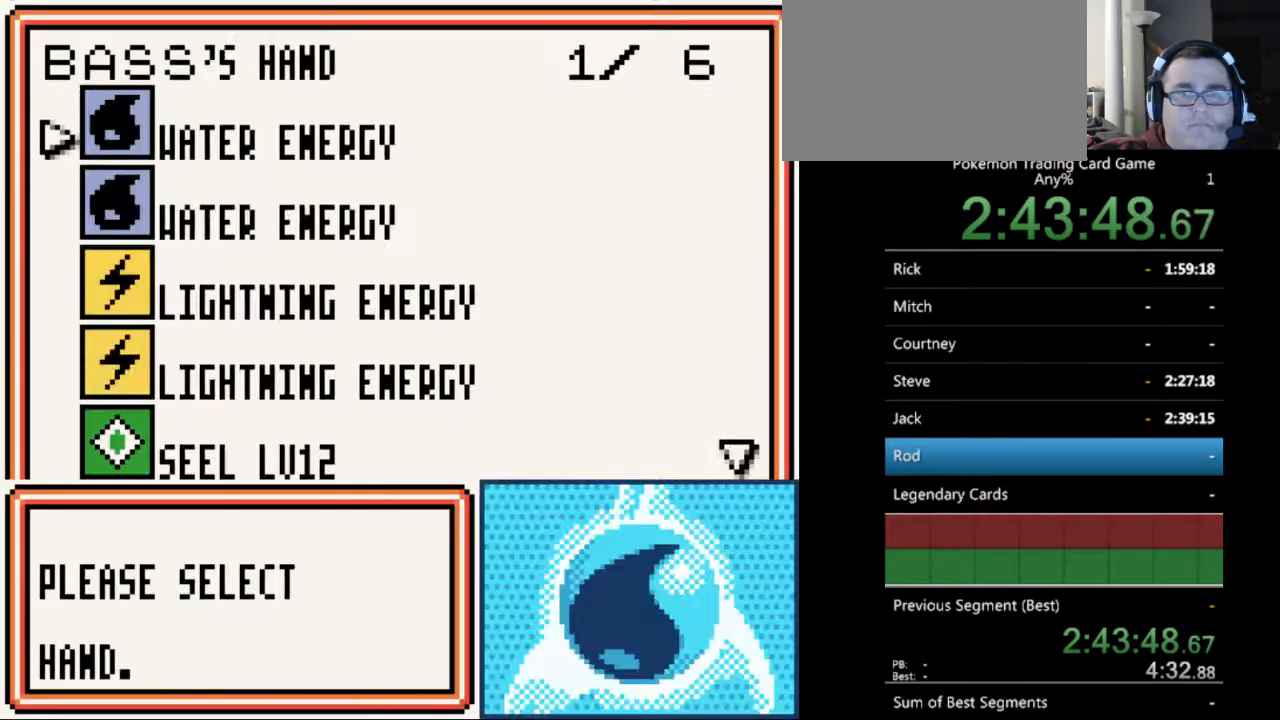
{"buttons": [], "events": [[333, "SELECT", "down"], [400, "SELECT", "up"]]}
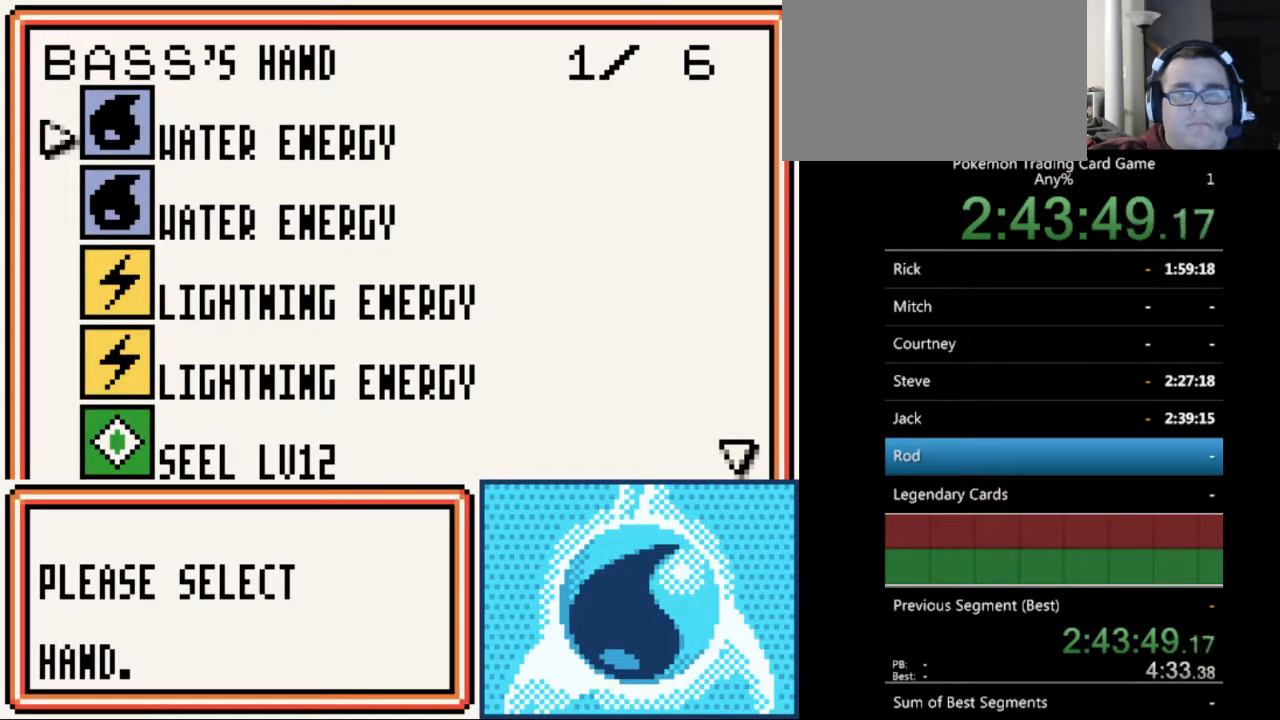
{"buttons": ["DPAD_DOWN"], "events": [[33, "DPAD_DOWN", "down"]]}
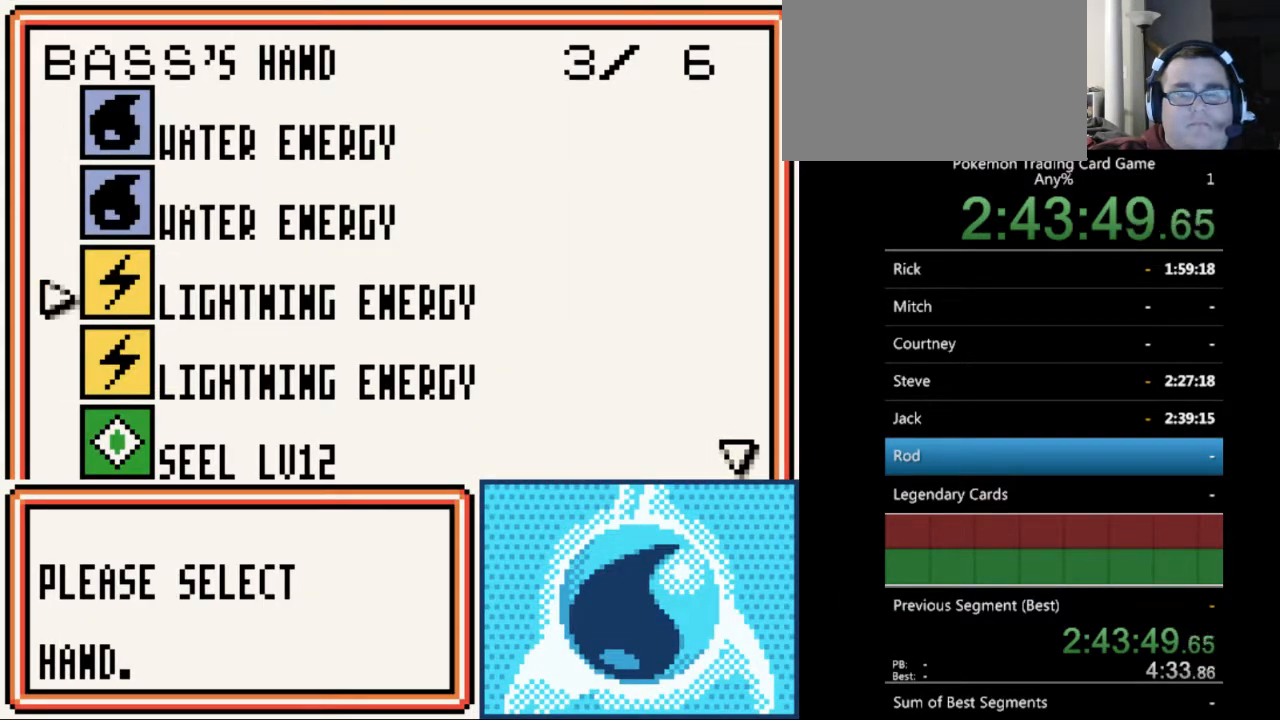
{"buttons": ["DPAD_DOWN"], "events": []}
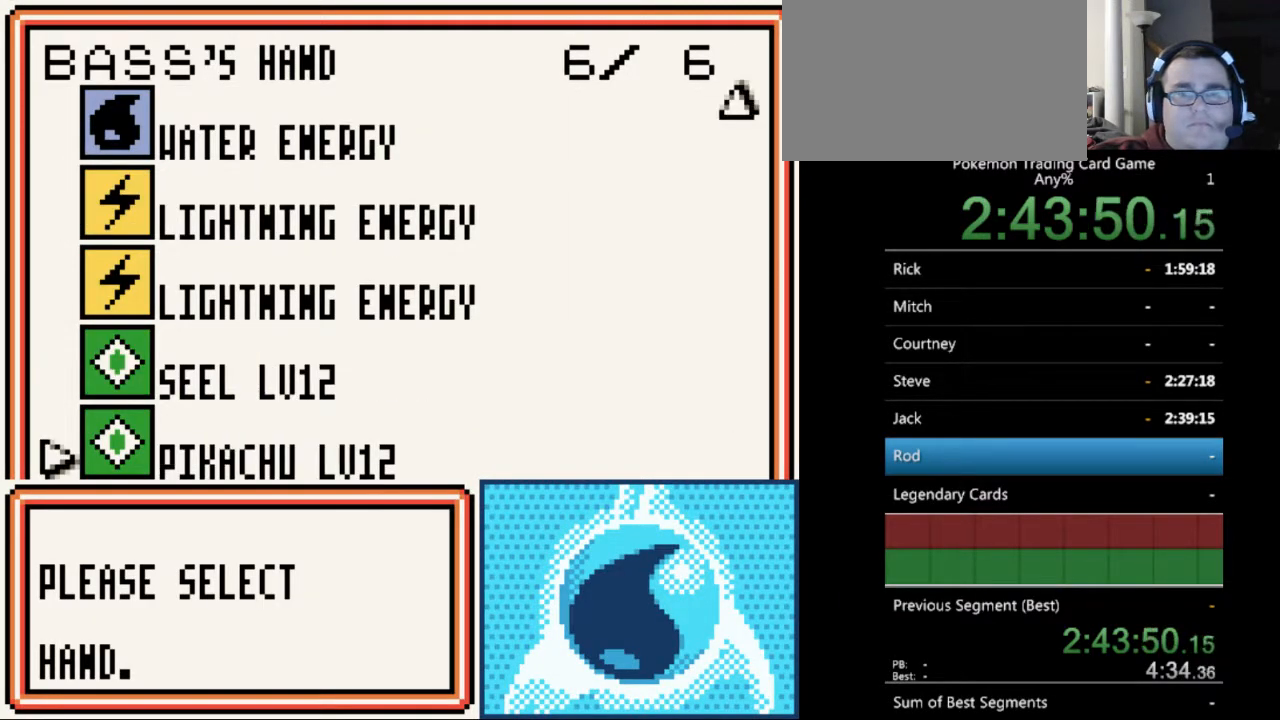
{"buttons": [], "events": [[167, "DPAD_DOWN", "up"], [333, "B", "down"], [433, "B", "up"]]}
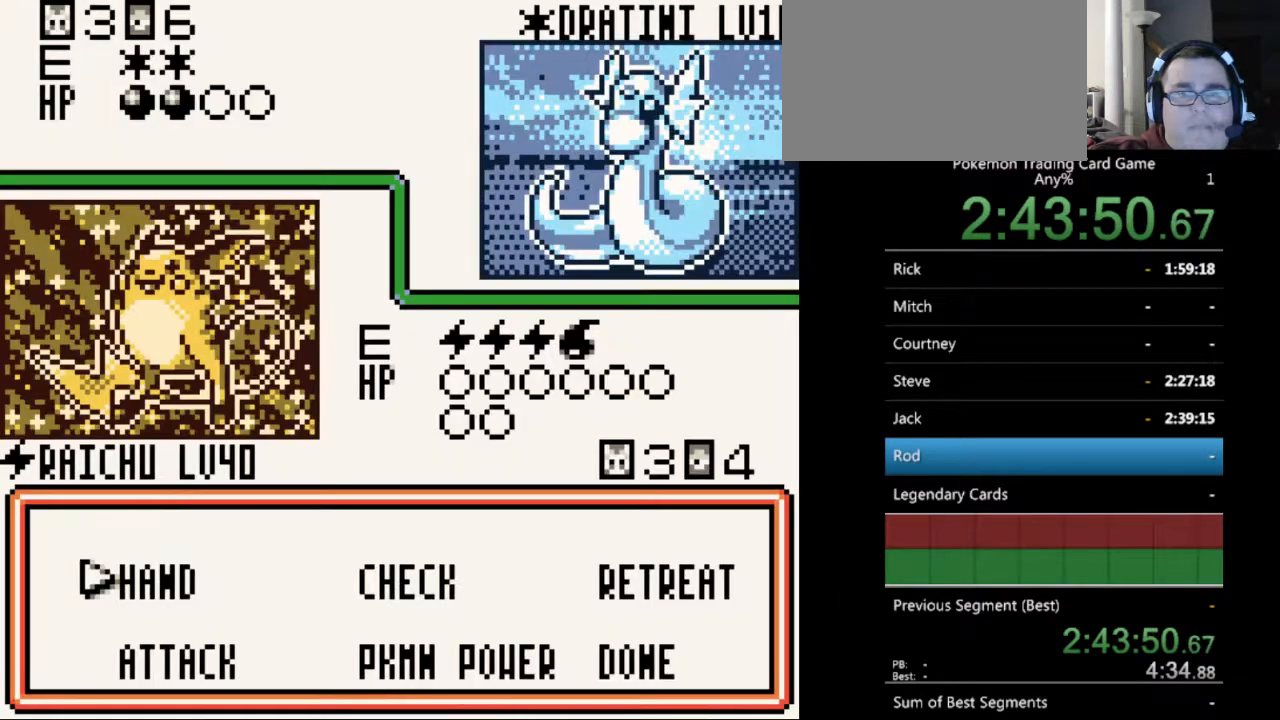
{"buttons": [], "events": [[133, "DPAD_DOWN", "down"], [233, "DPAD_DOWN", "up"], [333, "A", "down"], [400, "A", "up"]]}
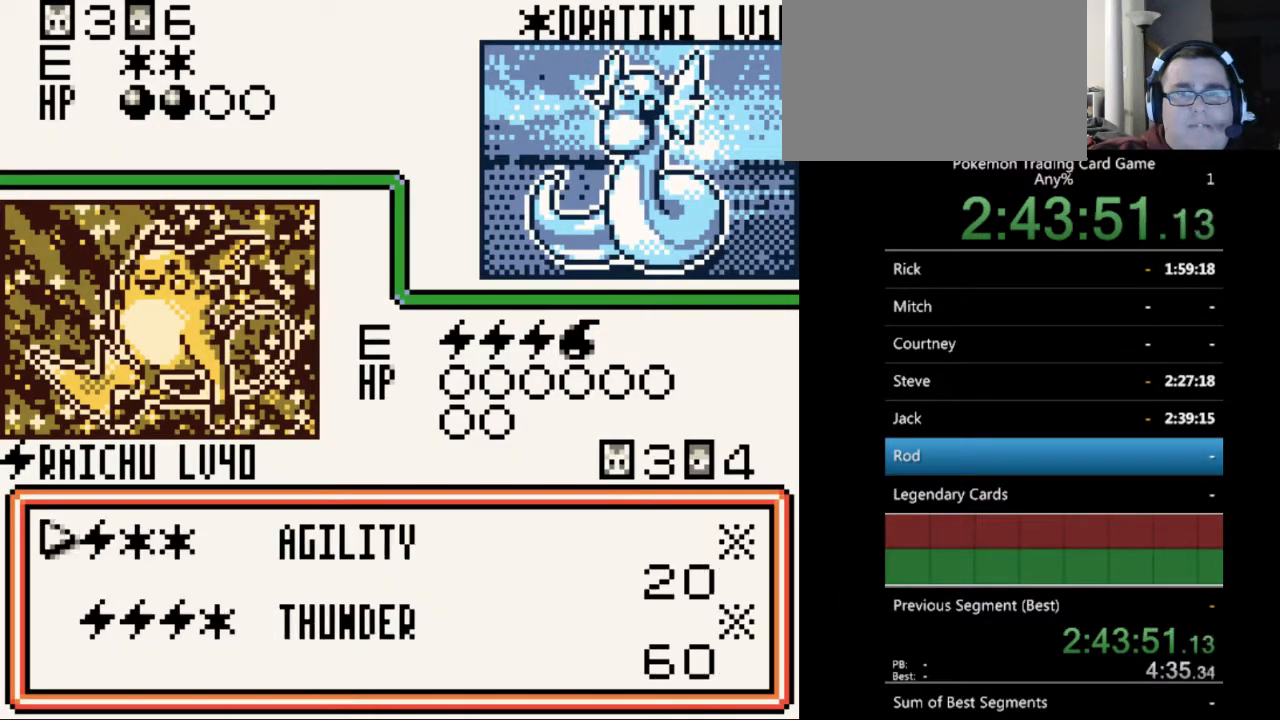
{"buttons": [], "events": []}
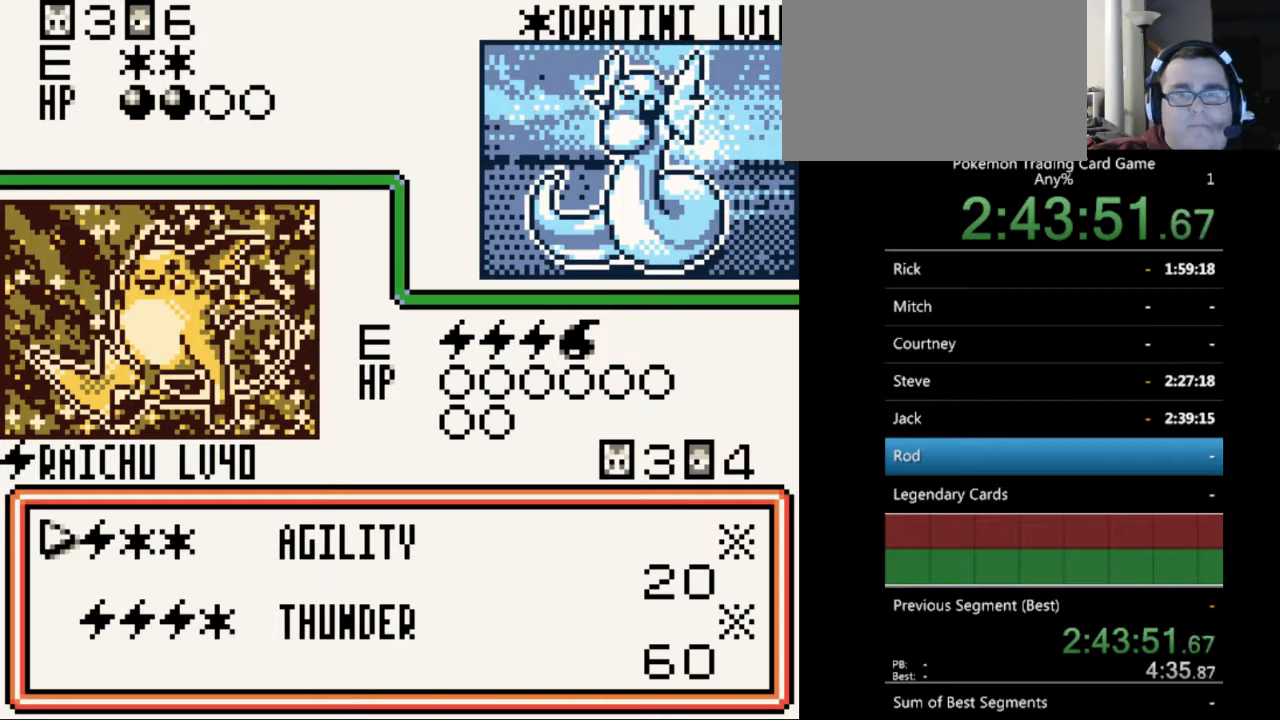
{"buttons": [], "events": []}
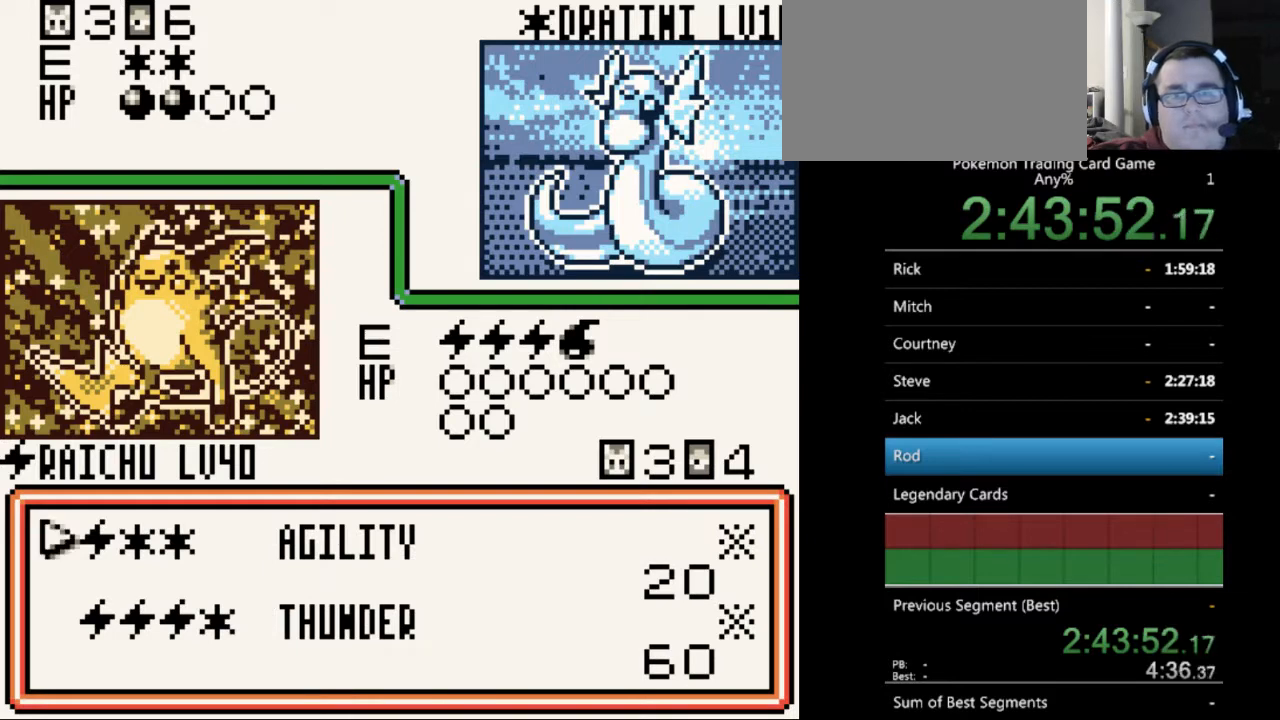
{"buttons": [], "events": []}